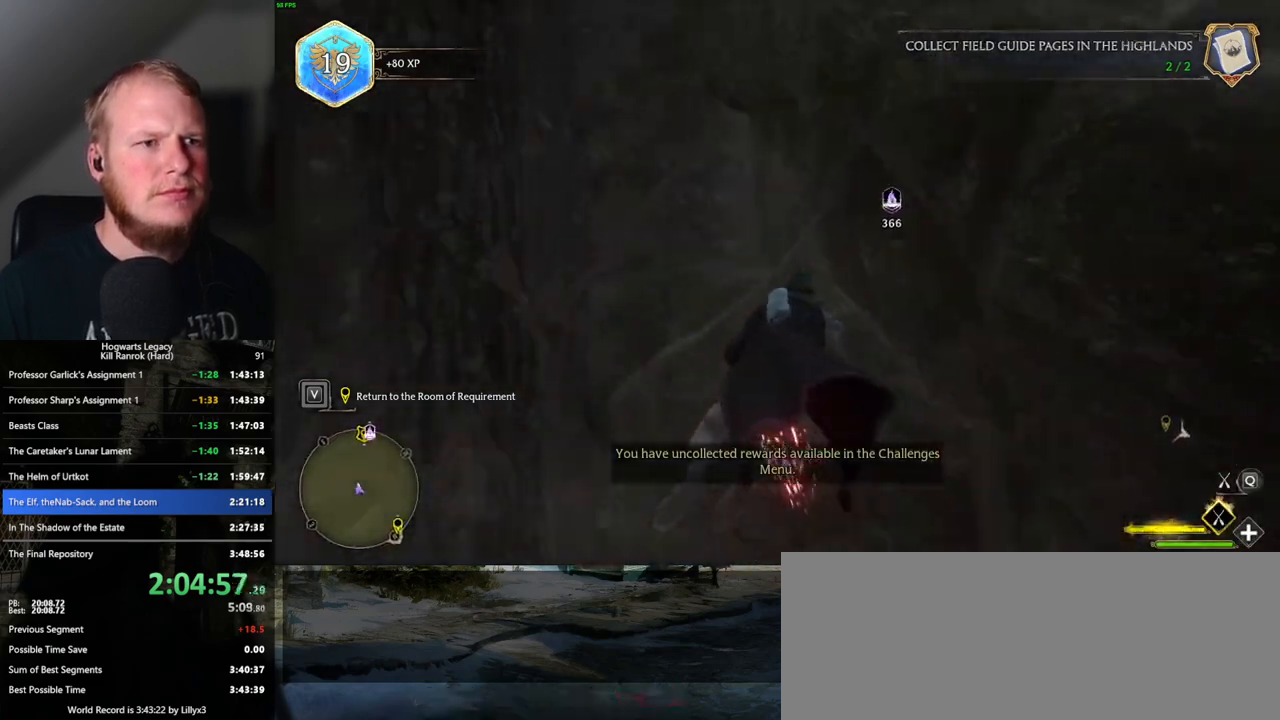
Gameplay with keyboard and mouse; each line is a JSON object with the keys and mouse buttons held at the frame after it. "events" lists presses ("down") and releases ("up") of ".", "/", "0", "1", "2", "3", "4", "5", "6", "7", "8", "9", "a", "alt_l", "alt_r", "b", "backslash", "backspace", "c", "caps_lock", "comma", "ctrl_l", "ctrl_r", "d", "e", "equals", "escape", "f", "f1", "f10", "f11", "f12", "f2", "f3", "f4", "f5", "f6", "f7", "f8", "f9", "g", "h", "i", "j", "k", "l", "lbracket", "m", "minus", "n", "o", "p", "q", "quote", "r", "rbracket", "return", "s", "semicolon", "shift_l", "shift_r", "space", "super", "t", "tab", "tilde", "u", "v", "w", "x", "y", "z", "mouse_left", "mouse_wheel", "mouse_right", "mouse_mb4" and "mouse_mb5" between this image and that frame as [ms after this image, input, new state], when the widget could be followed in between. "mouse_left", "mouse_wheel", "mouse_right", "mouse_mb4", "mouse_mb5" = the "left", "wheel", "right", "mb4", "mb5" buttons of the "mouse" list. No other keys are recorded. "wheel" means that the mouse wheel is clicked or scrolled. Mouse movement is not recorded.
{"keys": ["w"], "mouse": ["left"], "events": [[117, "d", "up"], [383, "d", "down"], [500, "d", "up"]]}
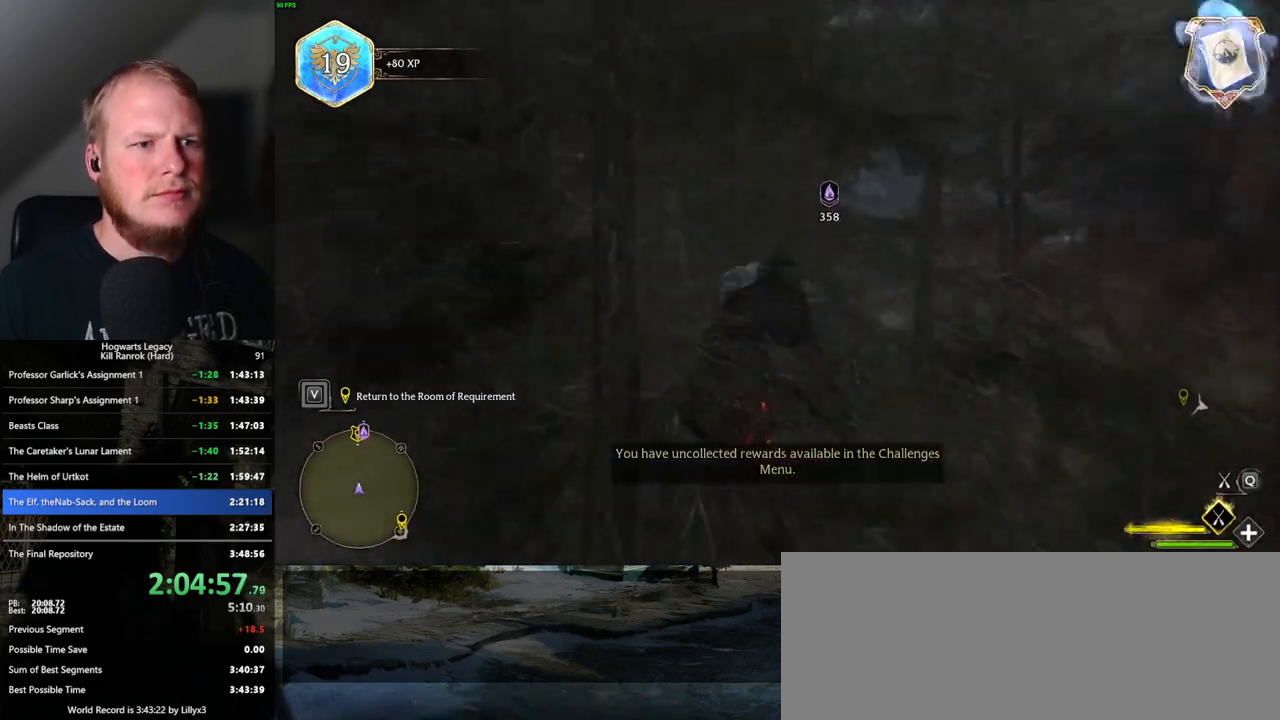
{"keys": ["w"], "mouse": ["left"], "events": [[300, "d", "down"], [400, "d", "up"]]}
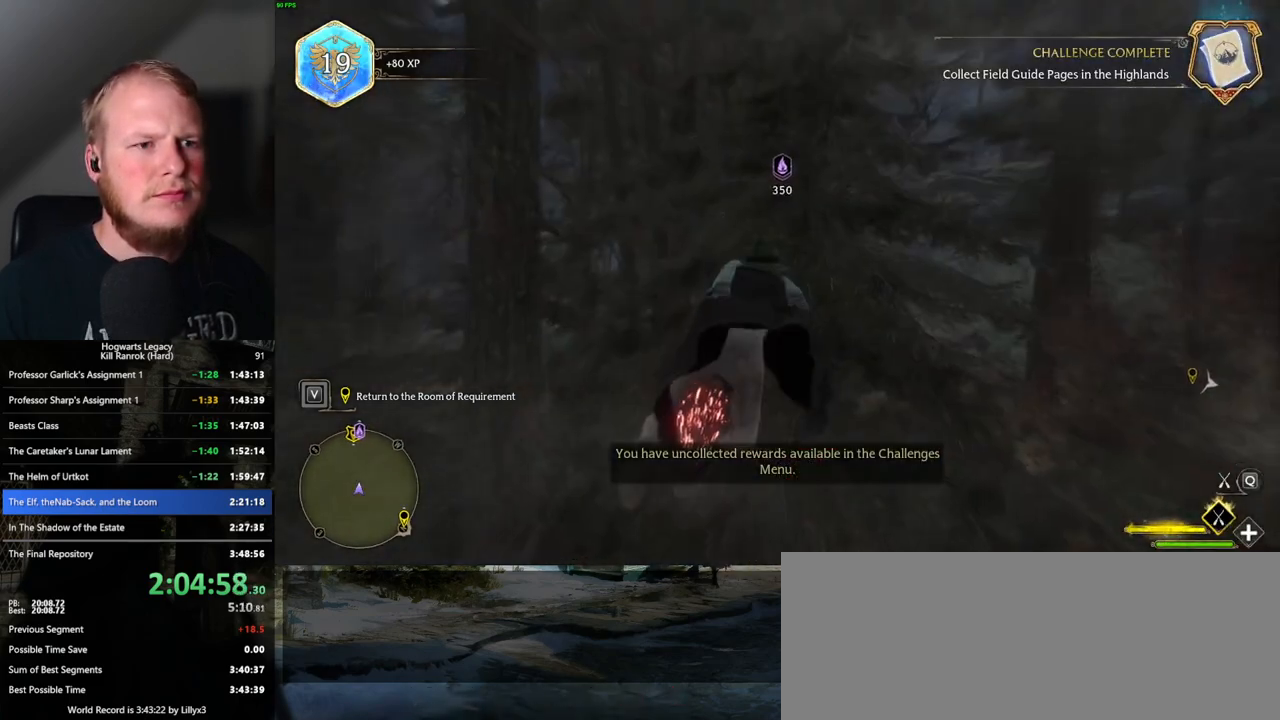
{"keys": ["d", "w"], "mouse": ["left"], "events": [[483, "d", "down"]]}
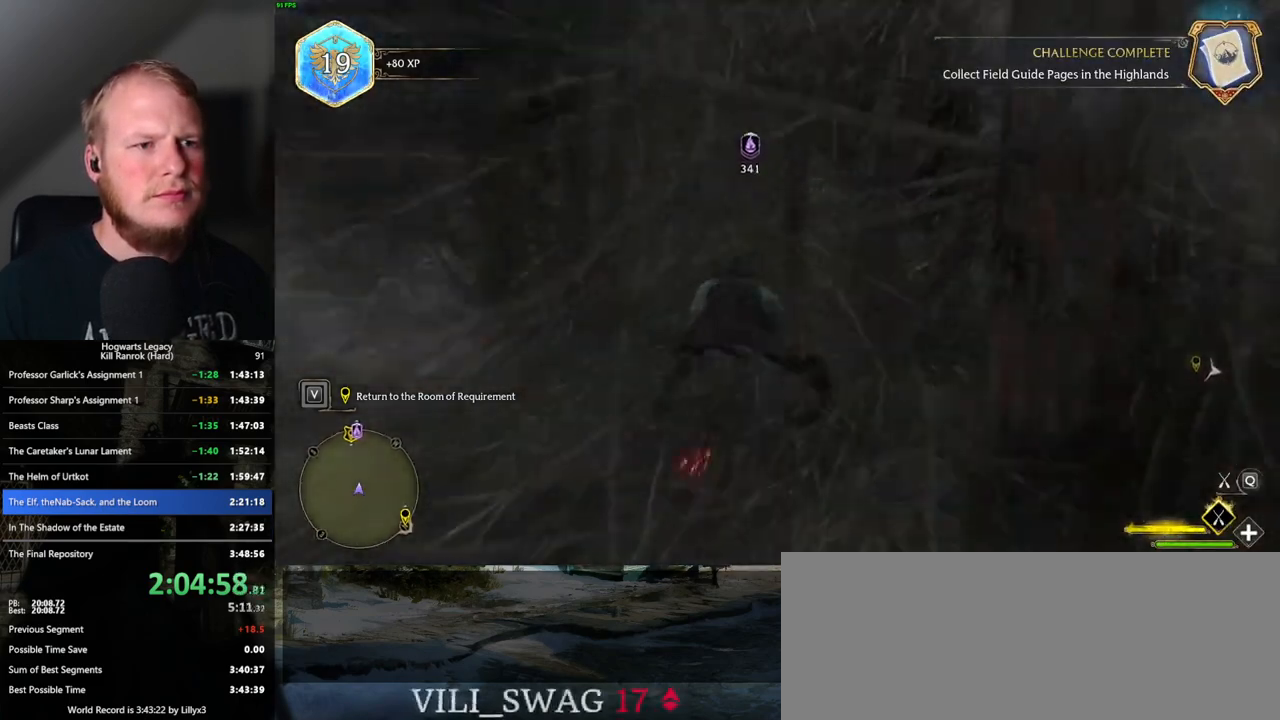
{"keys": ["w"], "mouse": ["left"], "events": [[50, "d", "up"]]}
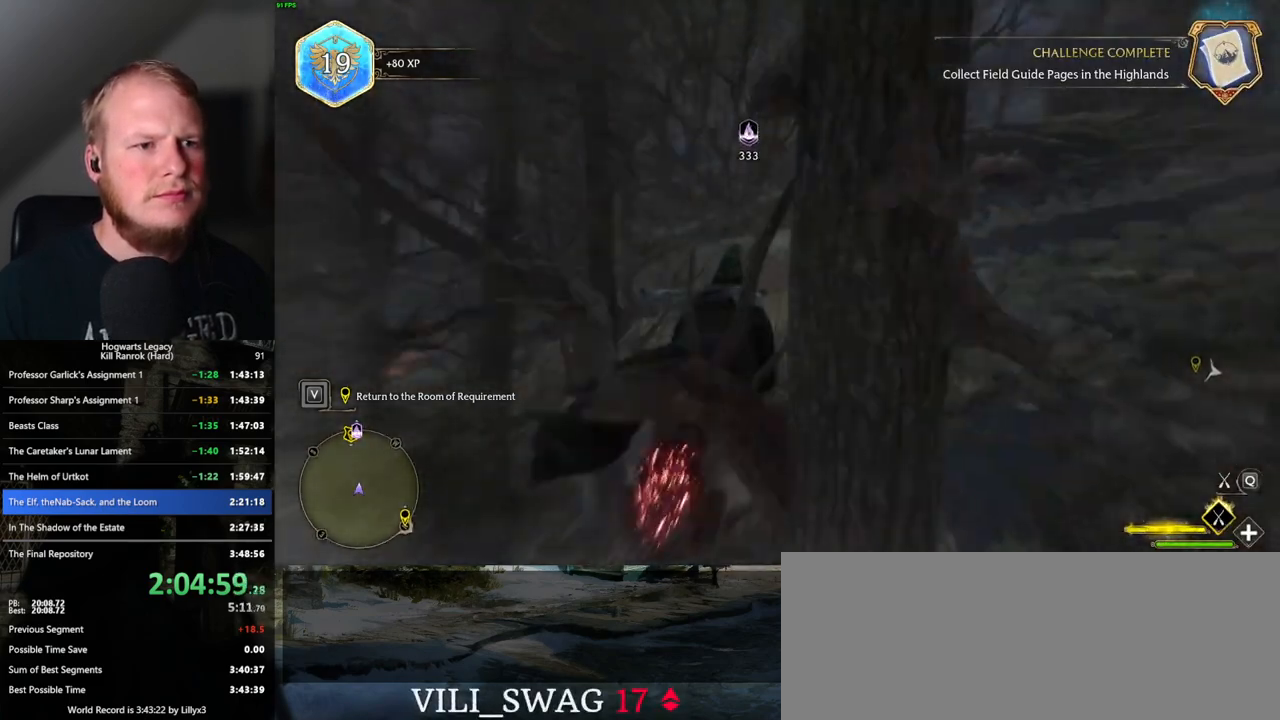
{"keys": ["w"], "mouse": ["left"], "events": []}
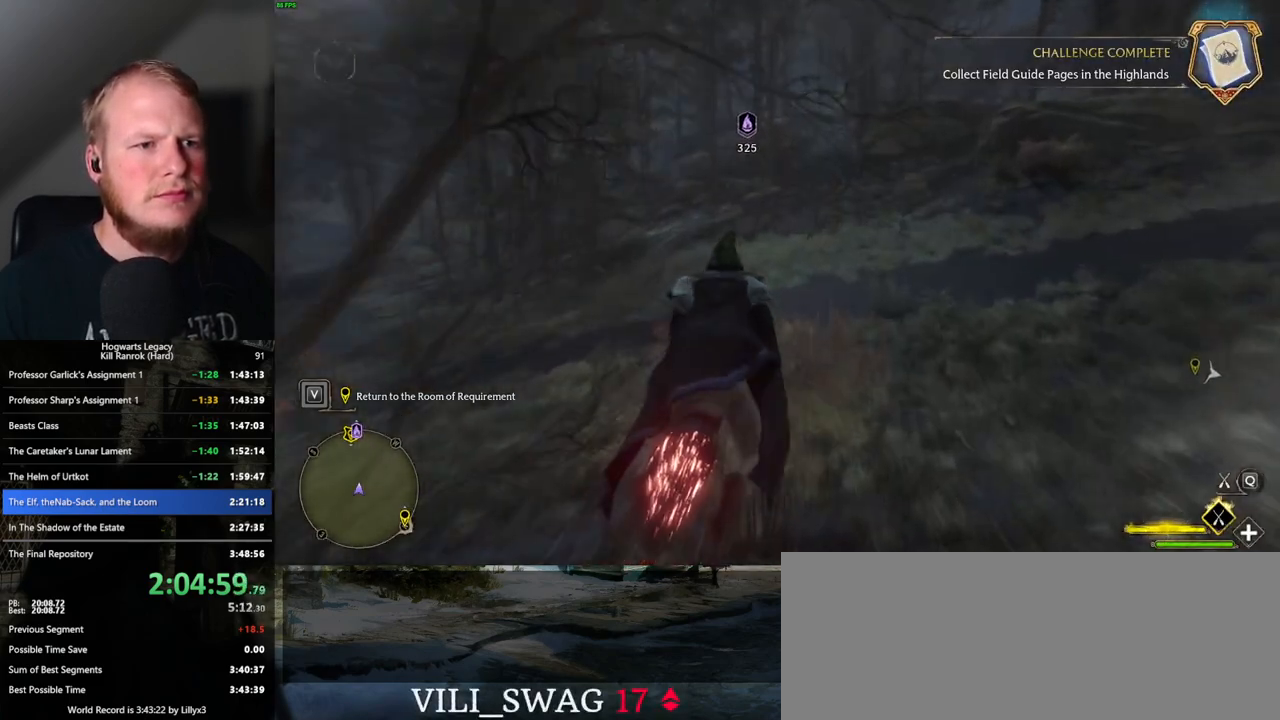
{"keys": ["w"], "mouse": ["left"], "events": [[33, "d", "down"], [133, "d", "up"]]}
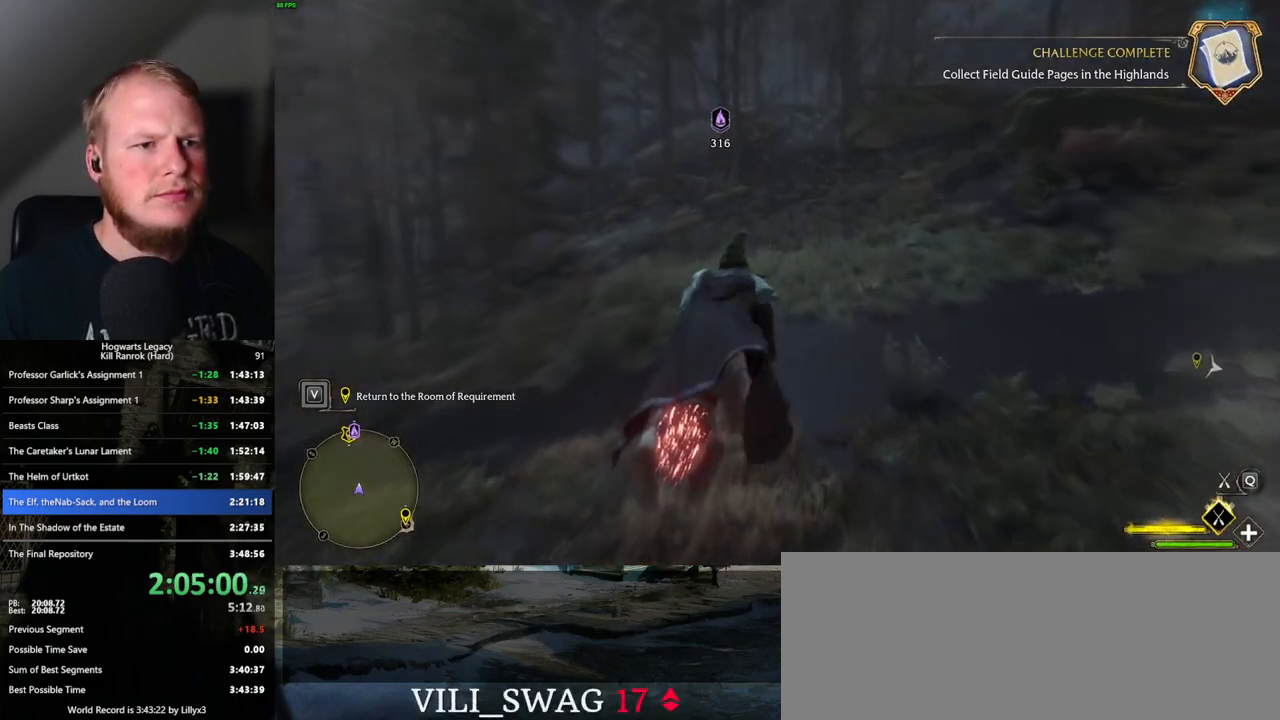
{"keys": ["w"], "mouse": ["left"], "events": [[317, "ctrl_l", "down"], [400, "ctrl_l", "up"]]}
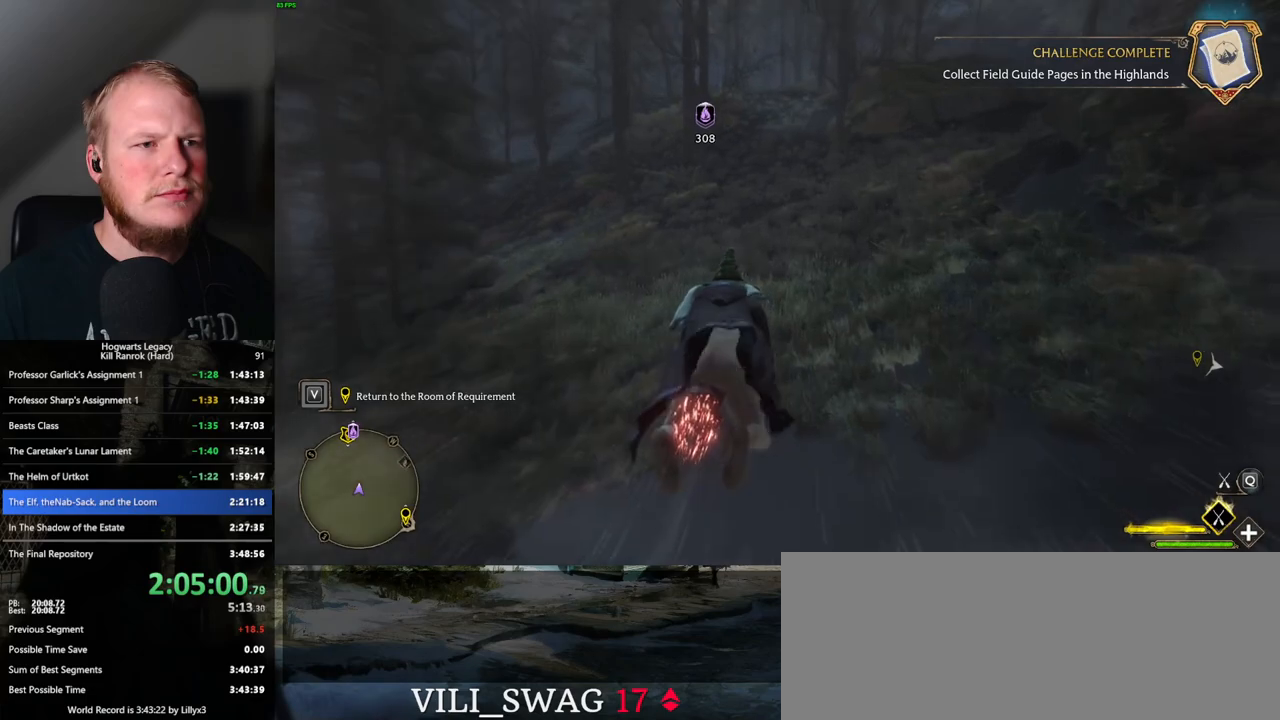
{"keys": ["space", "w"], "mouse": ["left"], "events": [[433, "space", "down"]]}
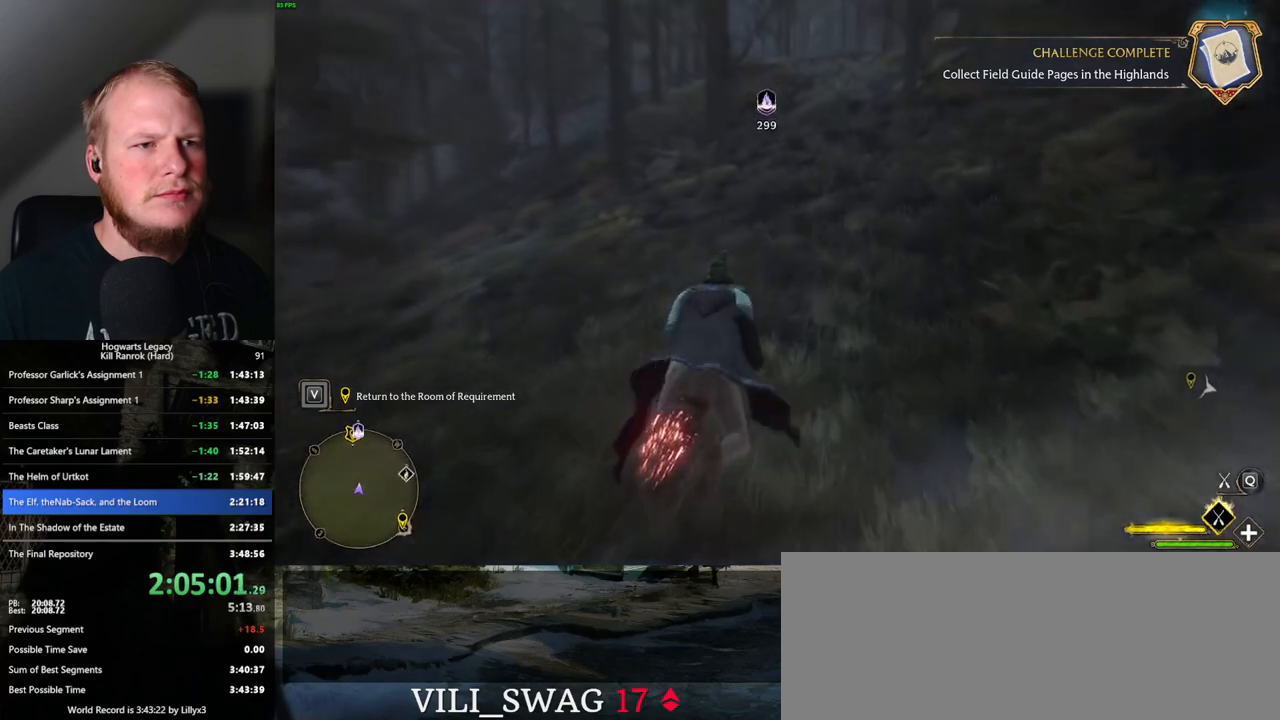
{"keys": ["w"], "mouse": ["left"], "events": [[67, "space", "up"], [117, "space", "down"], [217, "space", "up"], [350, "space", "down"], [450, "space", "up"]]}
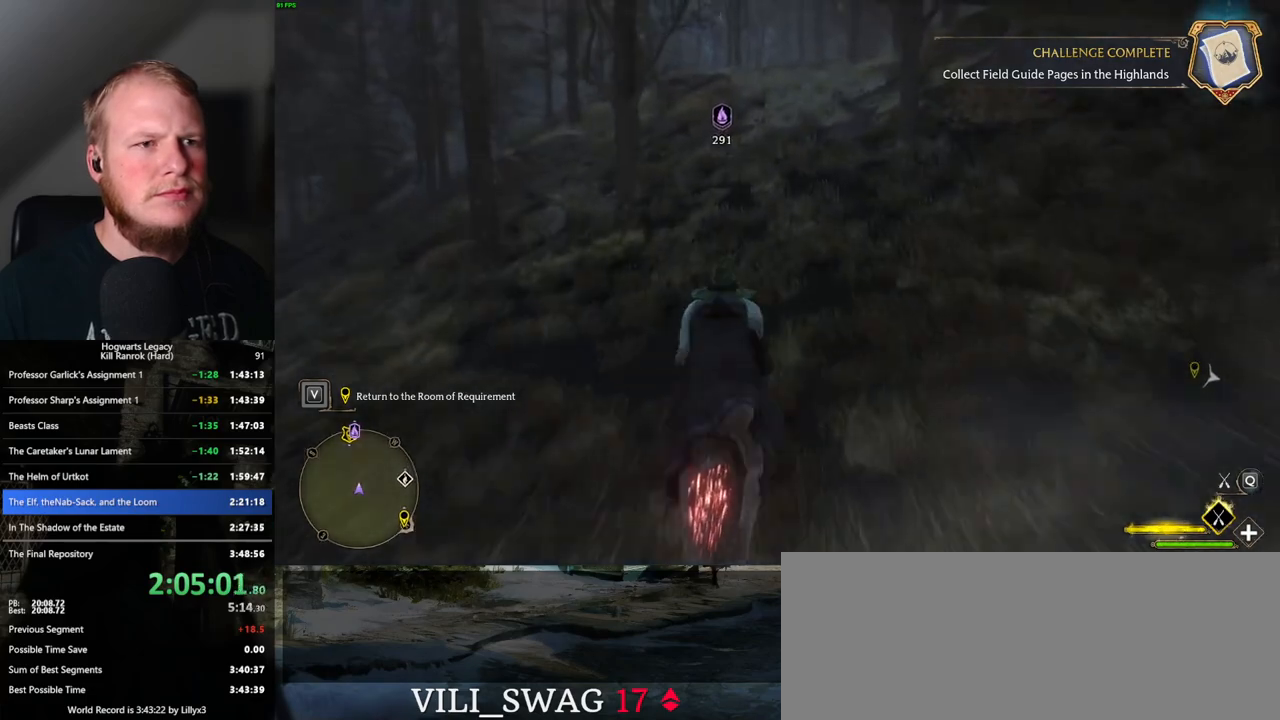
{"keys": ["w"], "mouse": ["left"], "events": [[33, "space", "down"], [100, "space", "up"], [217, "space", "down"], [267, "space", "up"]]}
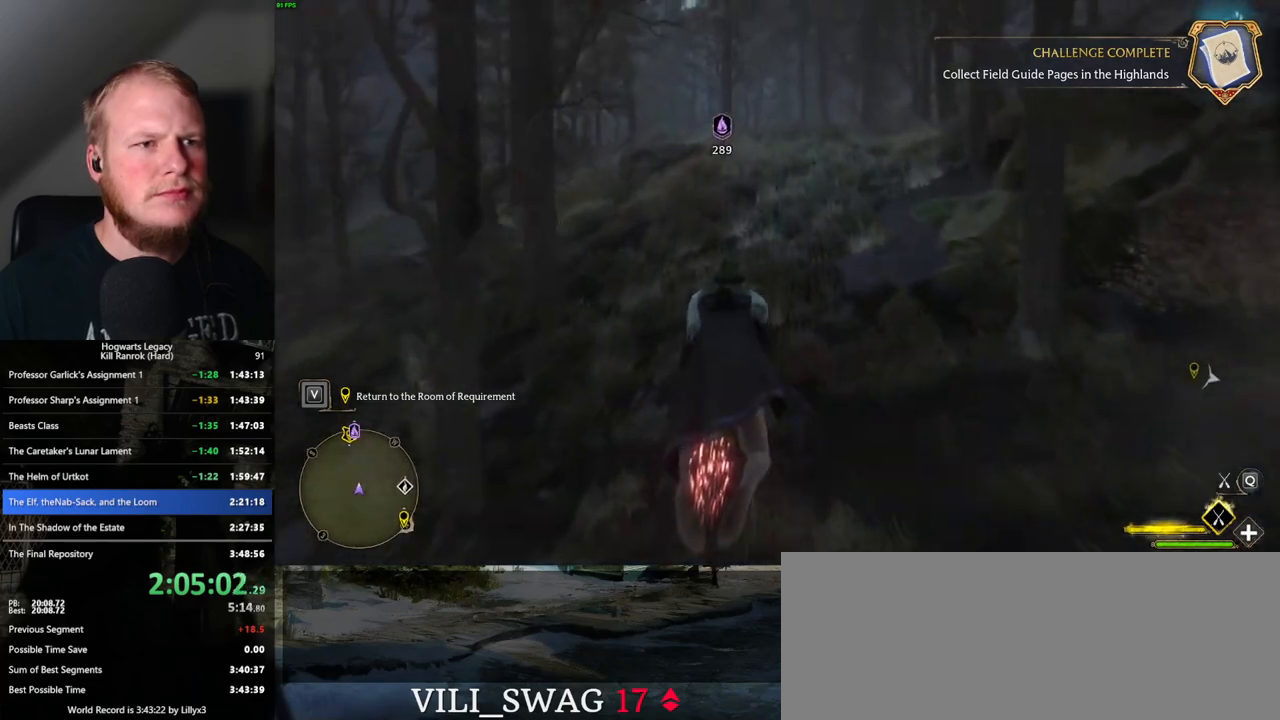
{"keys": ["w"], "mouse": ["left"], "events": [[167, "space", "down"], [267, "space", "up"], [417, "space", "down"], [500, "space", "up"]]}
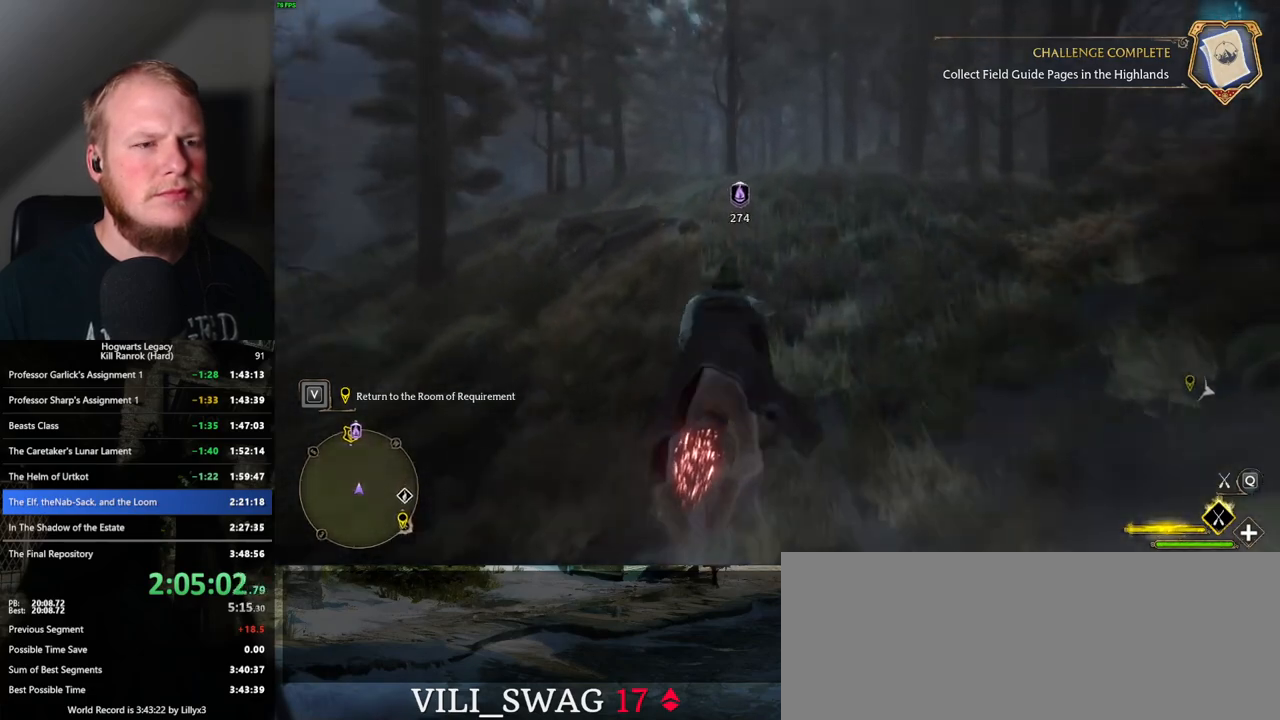
{"keys": ["w"], "mouse": ["left"], "events": [[433, "space", "down"], [500, "space", "up"]]}
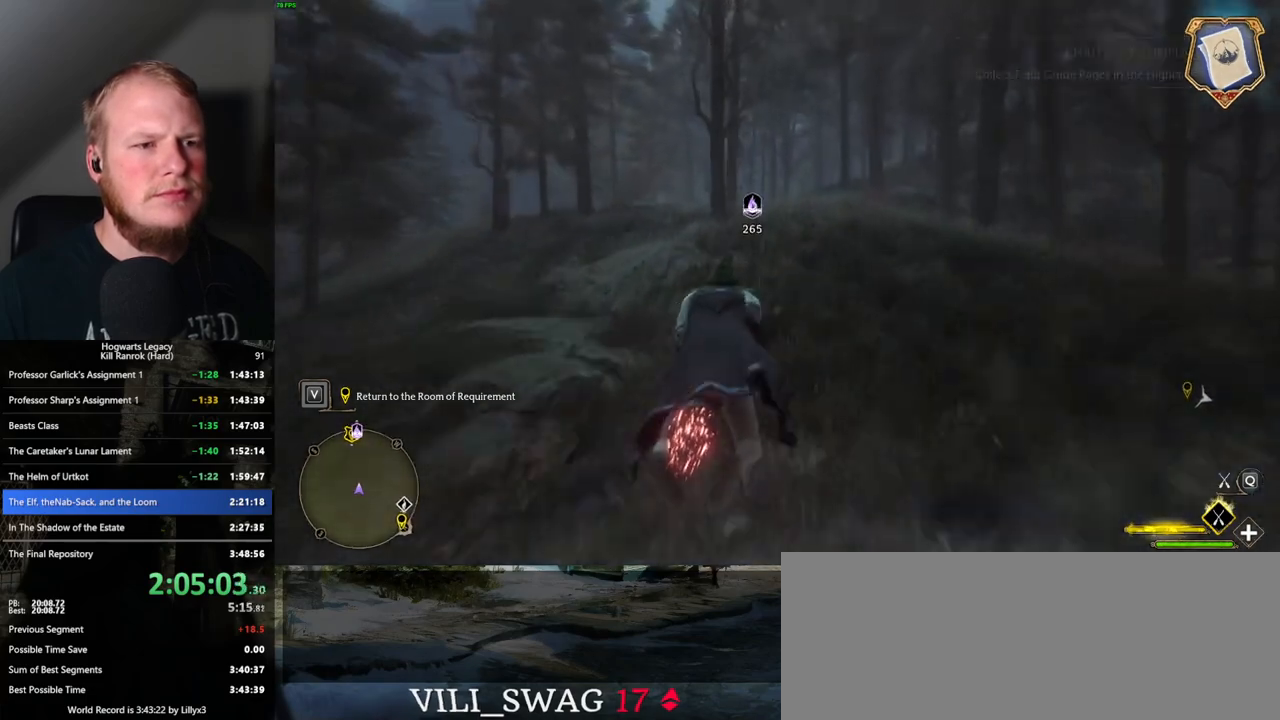
{"keys": ["w"], "mouse": ["left"], "events": []}
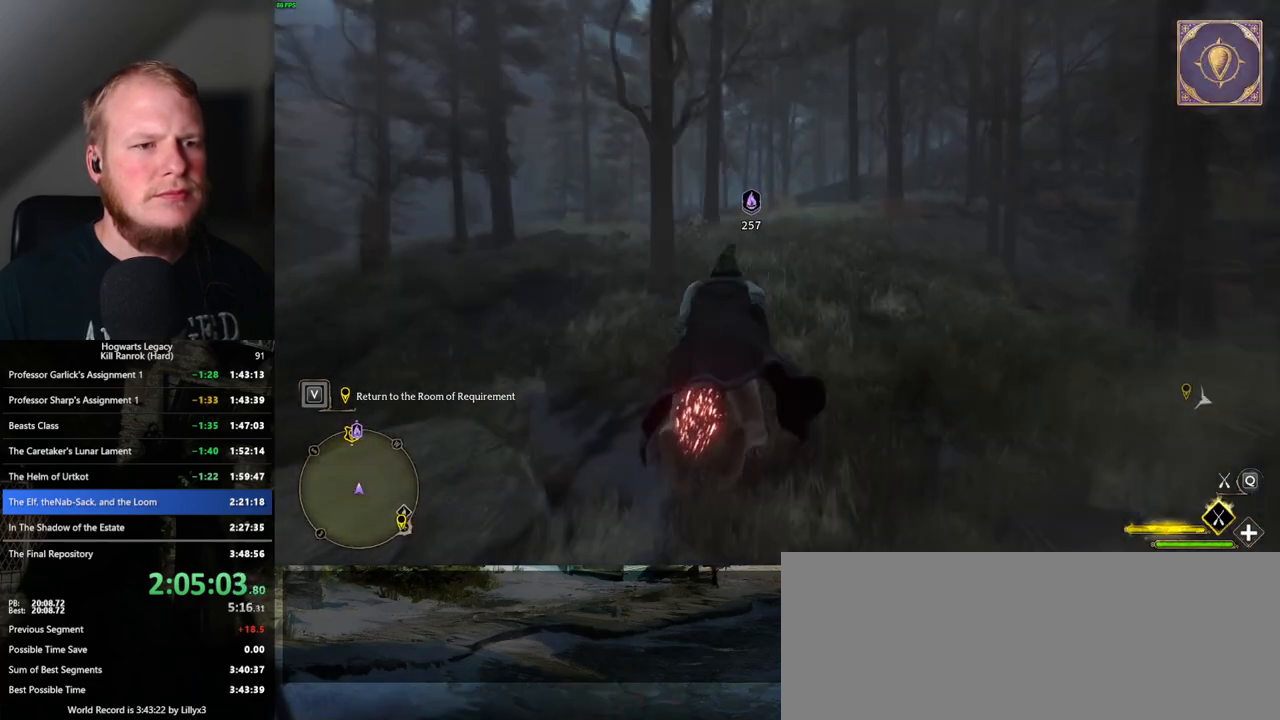
{"keys": ["w"], "mouse": ["left"], "events": [[33, "space", "down"], [117, "space", "up"]]}
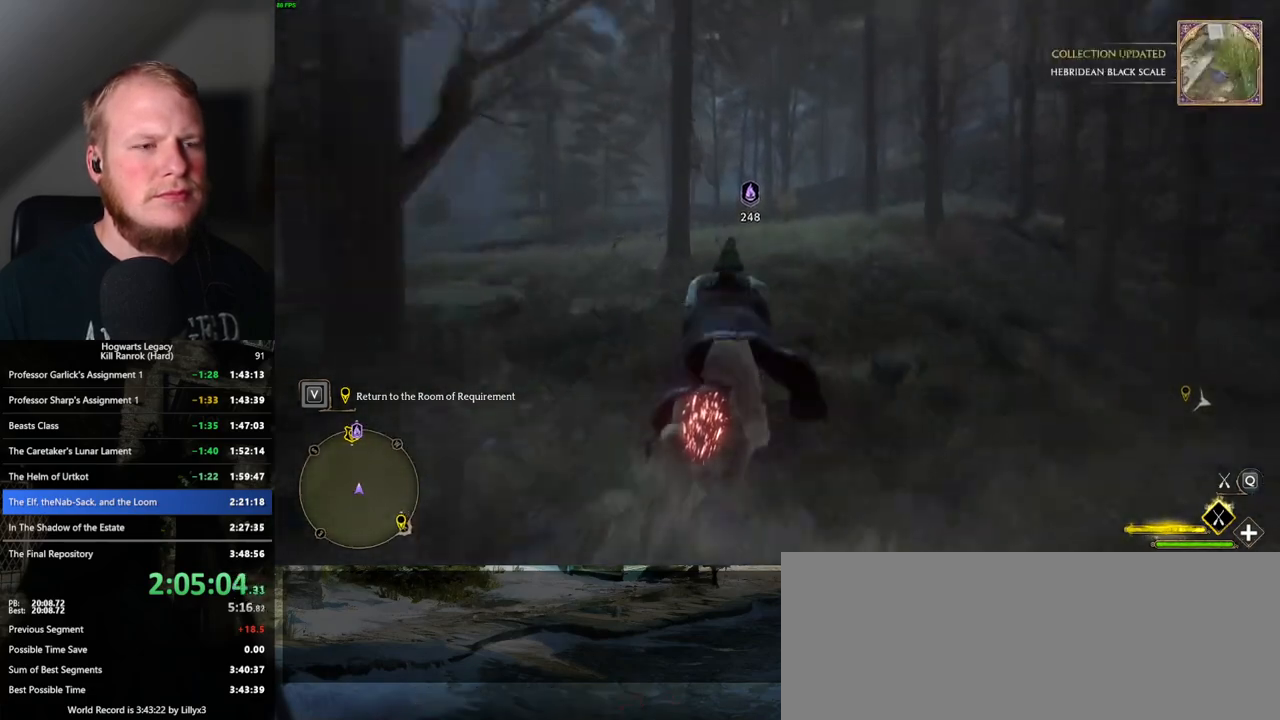
{"keys": ["w"], "mouse": ["left"], "events": []}
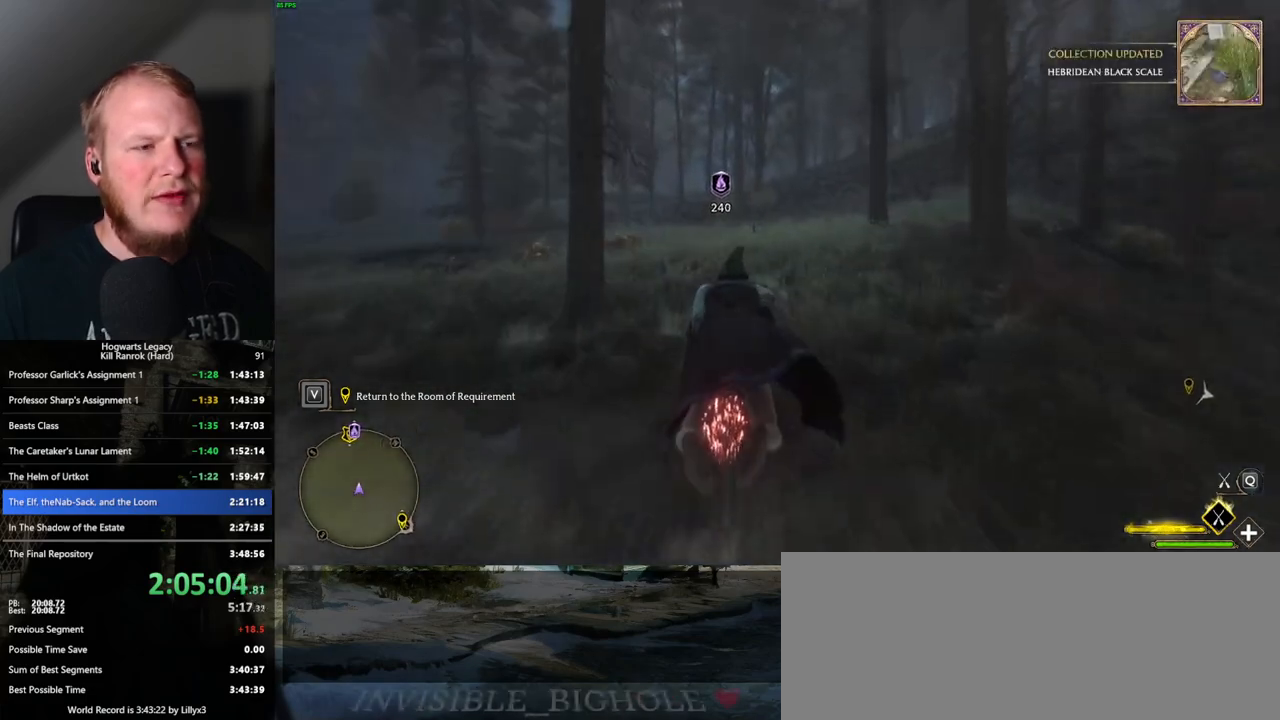
{"keys": ["space", "w"], "mouse": ["left"], "events": [[50, "space", "down"]]}
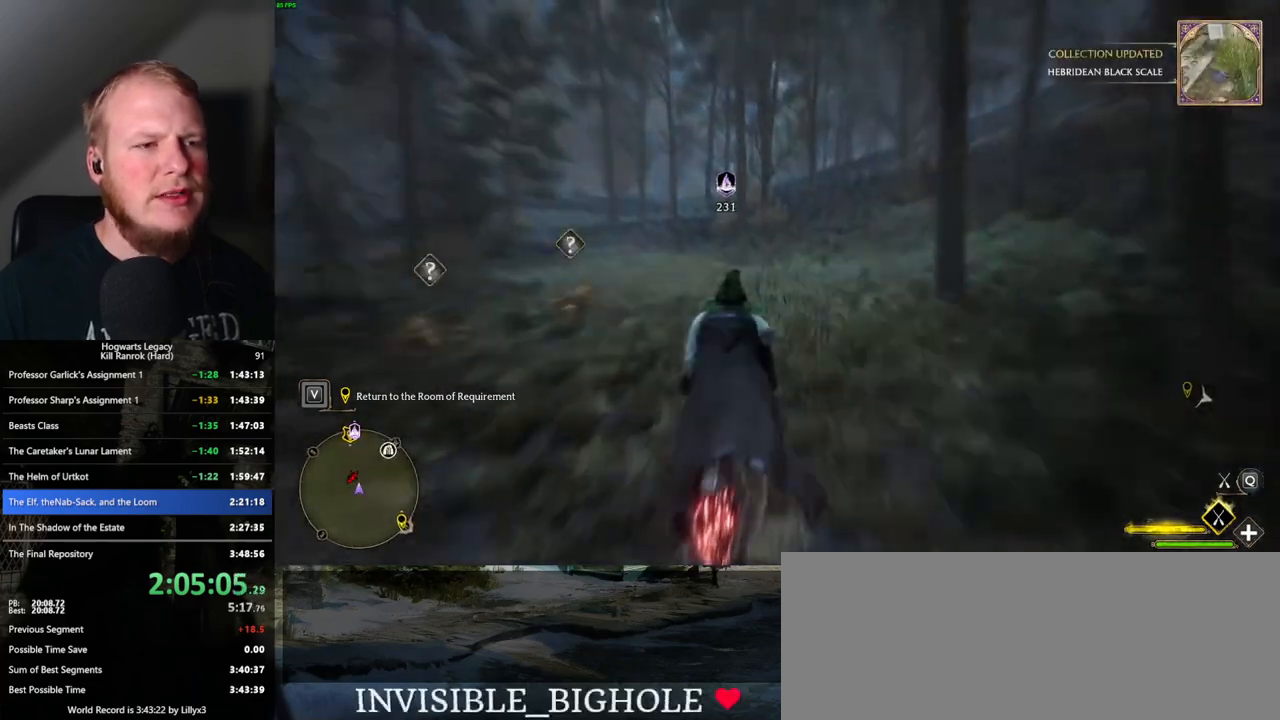
{"keys": ["w"], "mouse": ["left"], "events": [[33, "space", "up"]]}
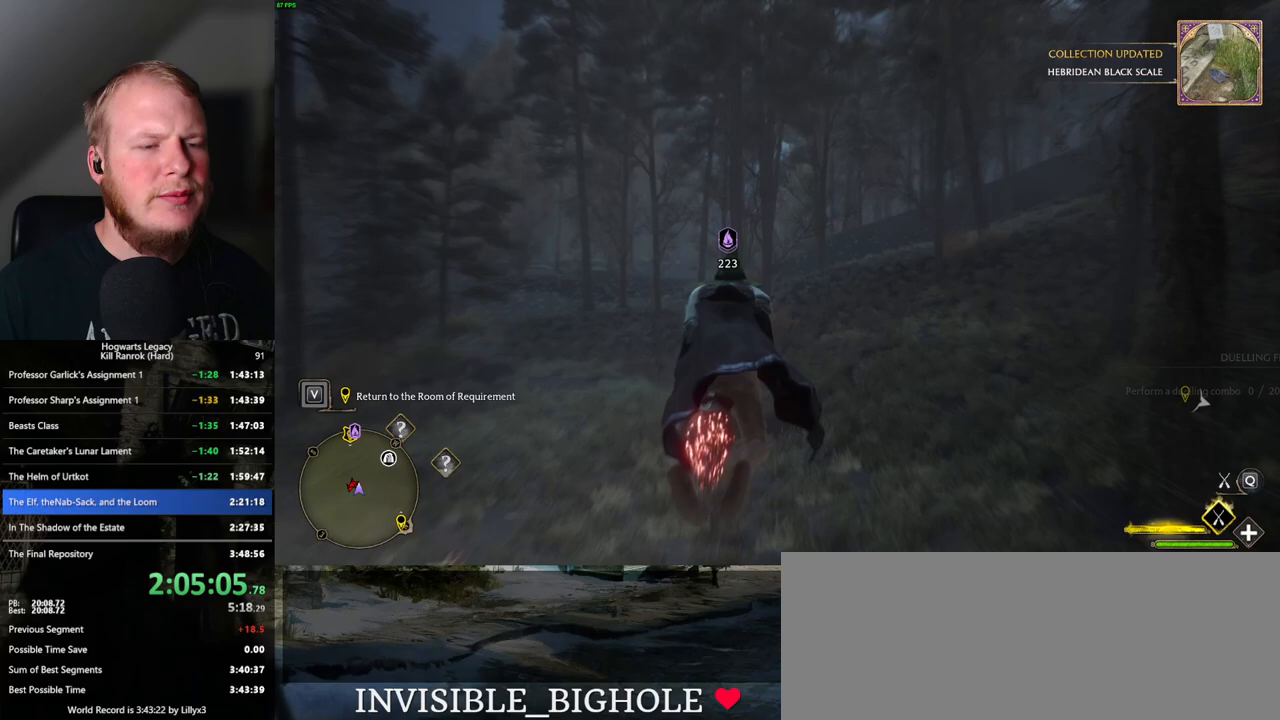
{"keys": ["w"], "mouse": ["left"], "events": []}
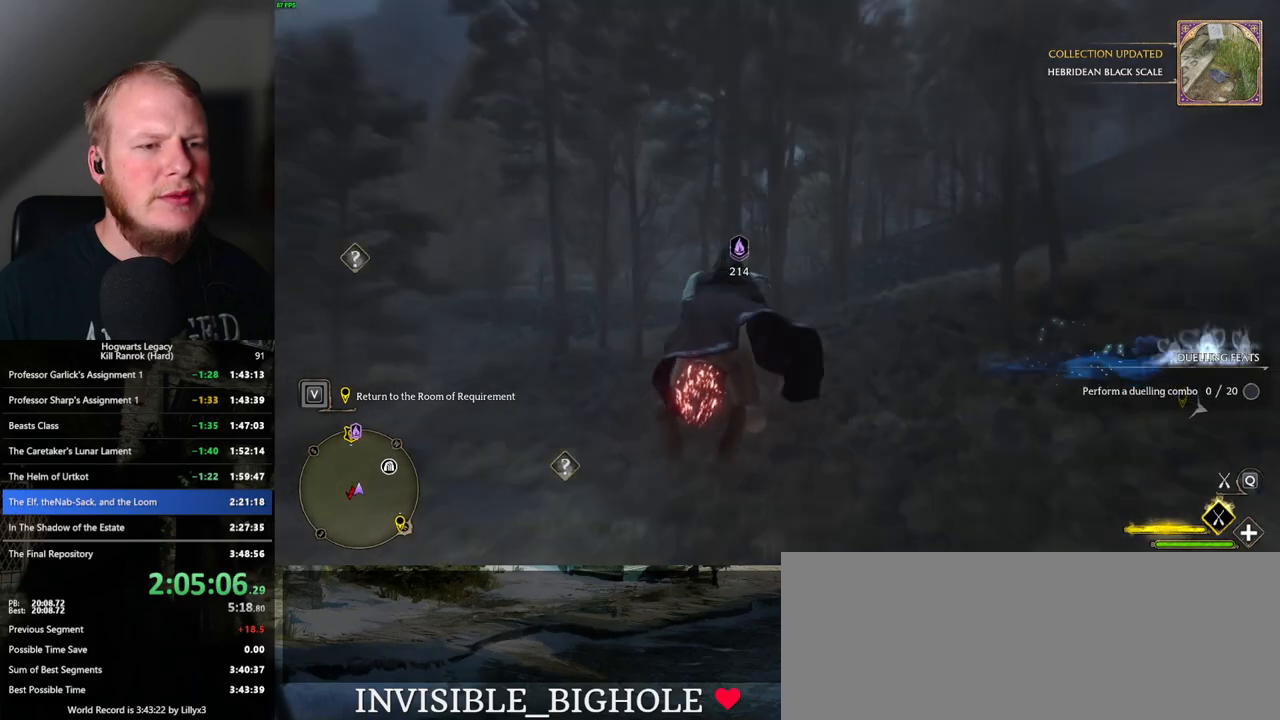
{"keys": ["w"], "mouse": ["left"], "events": [[133, "a", "down"], [217, "a", "up"]]}
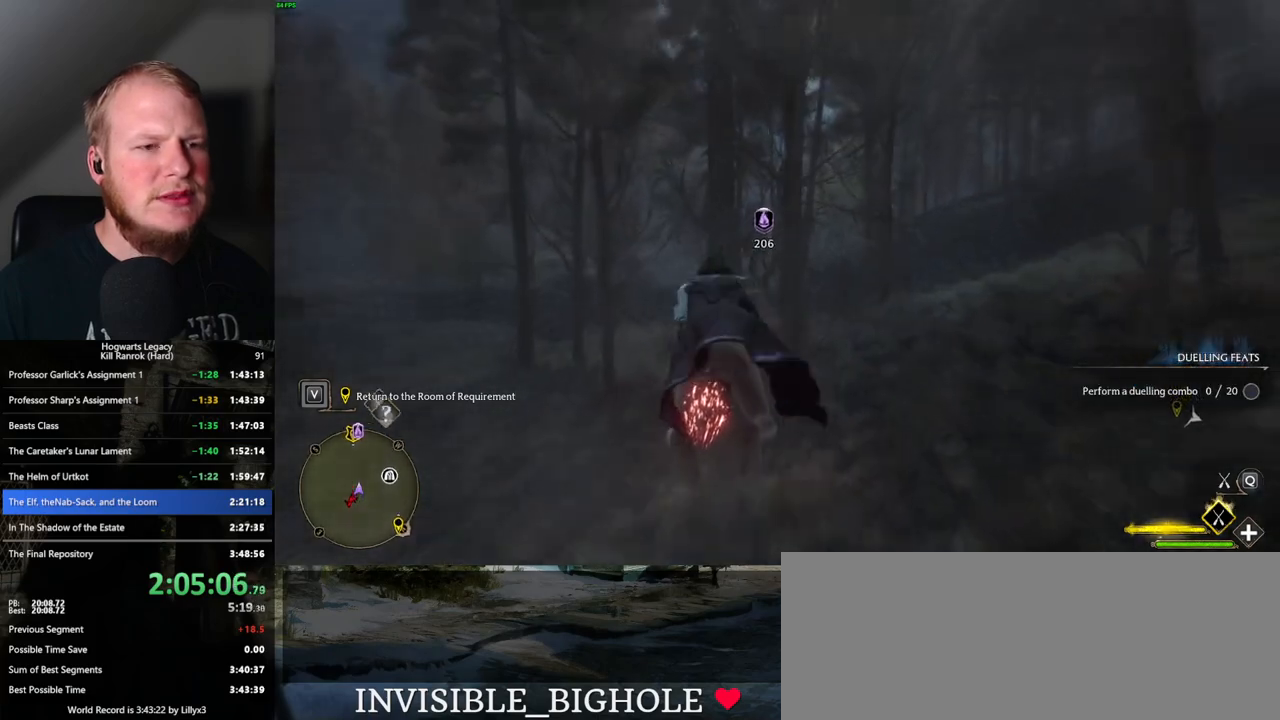
{"keys": ["a", "w"], "mouse": ["left"], "events": [[150, "ctrl_l", "down"], [250, "ctrl_l", "up"], [417, "a", "down"]]}
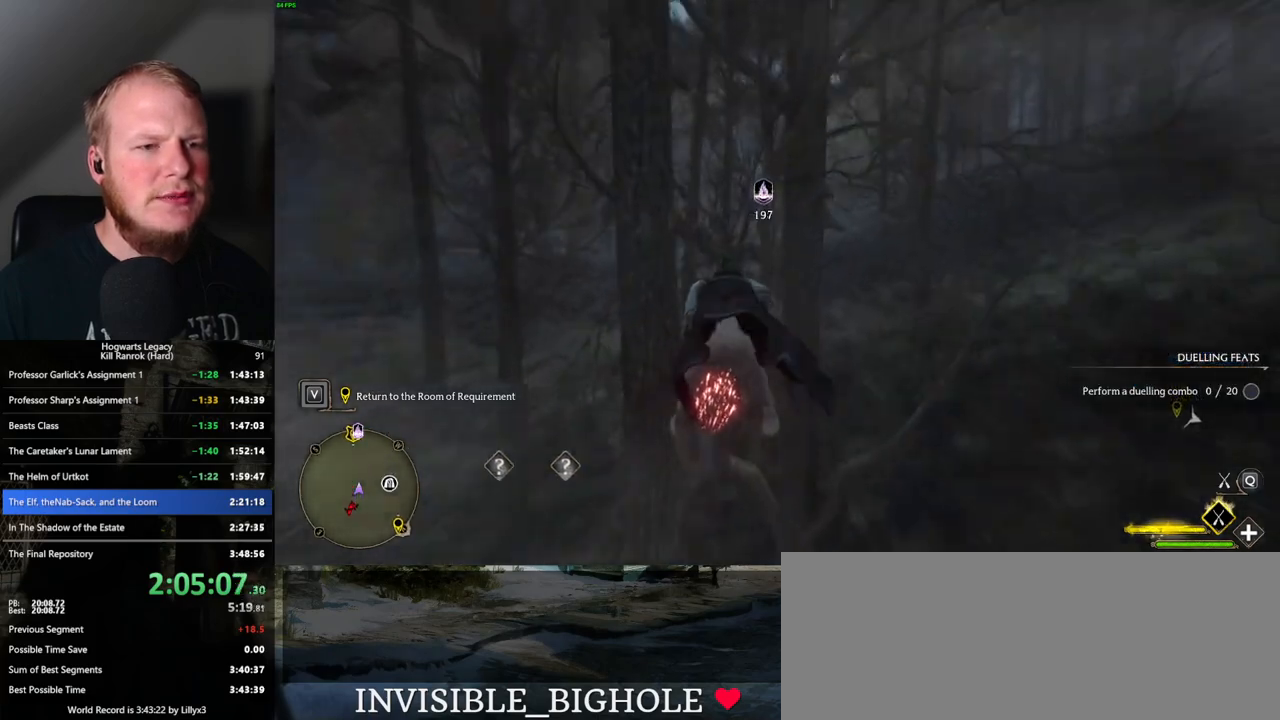
{"keys": ["w"], "mouse": ["left"], "events": [[50, "a", "up"], [333, "d", "down"], [433, "d", "up"]]}
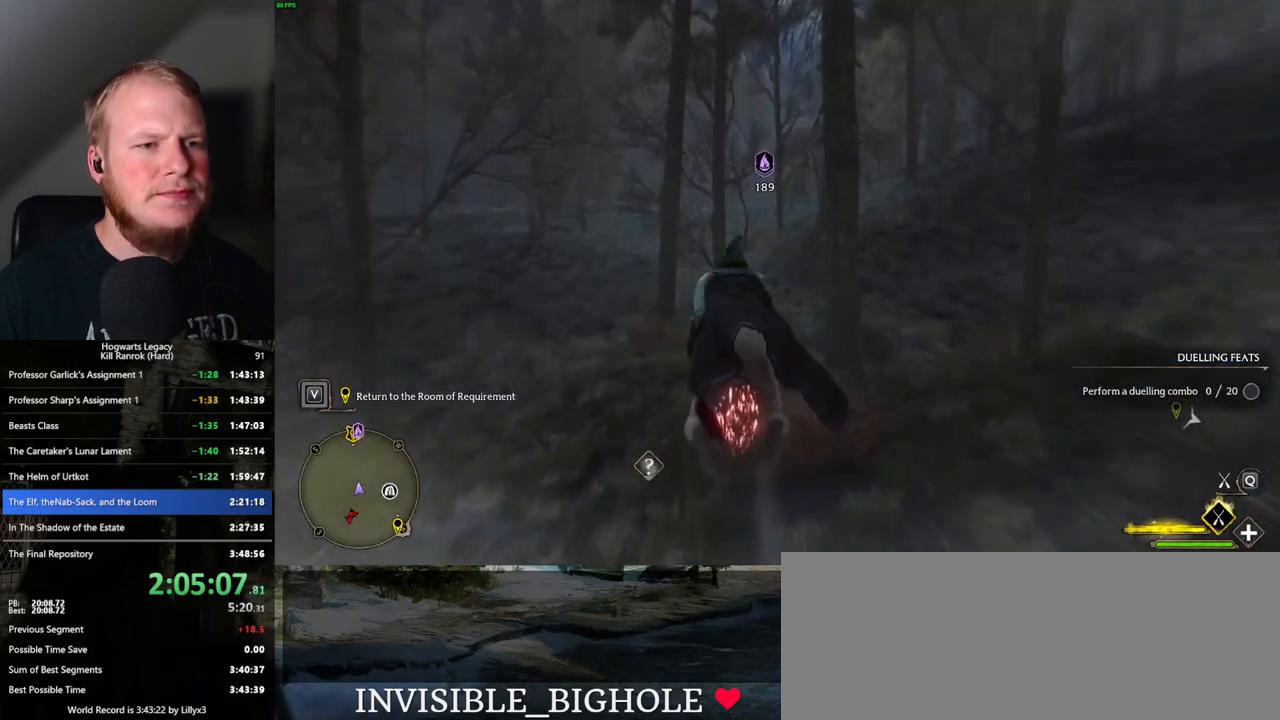
{"keys": ["w"], "mouse": ["left"], "events": [[50, "ctrl_l", "down"], [417, "ctrl_l", "up"]]}
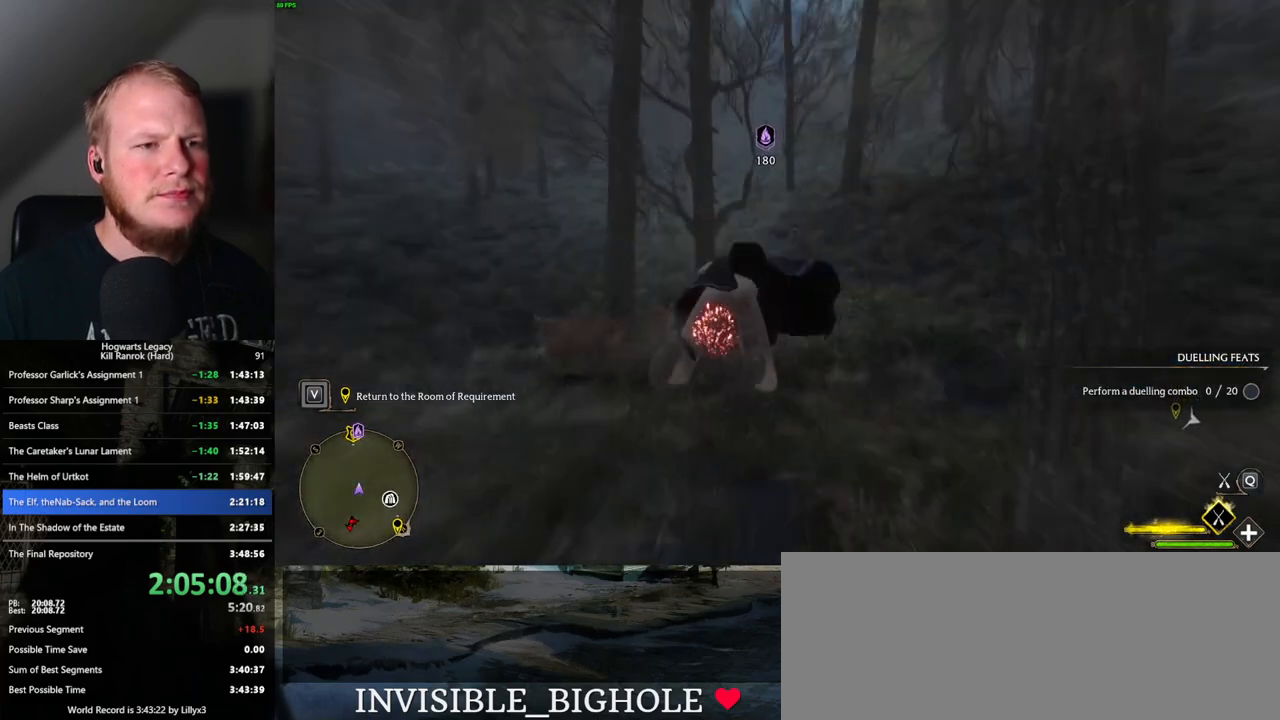
{"keys": ["w"], "mouse": ["left"], "events": []}
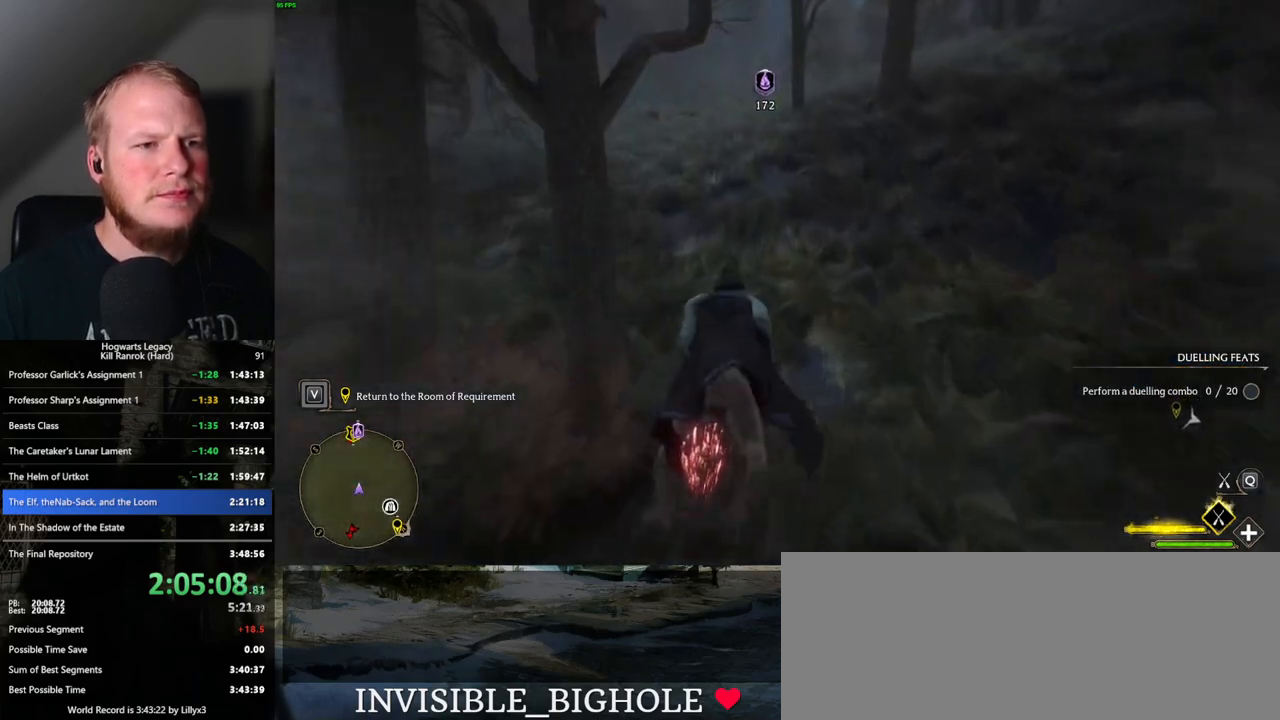
{"keys": ["w"], "mouse": ["left"], "events": []}
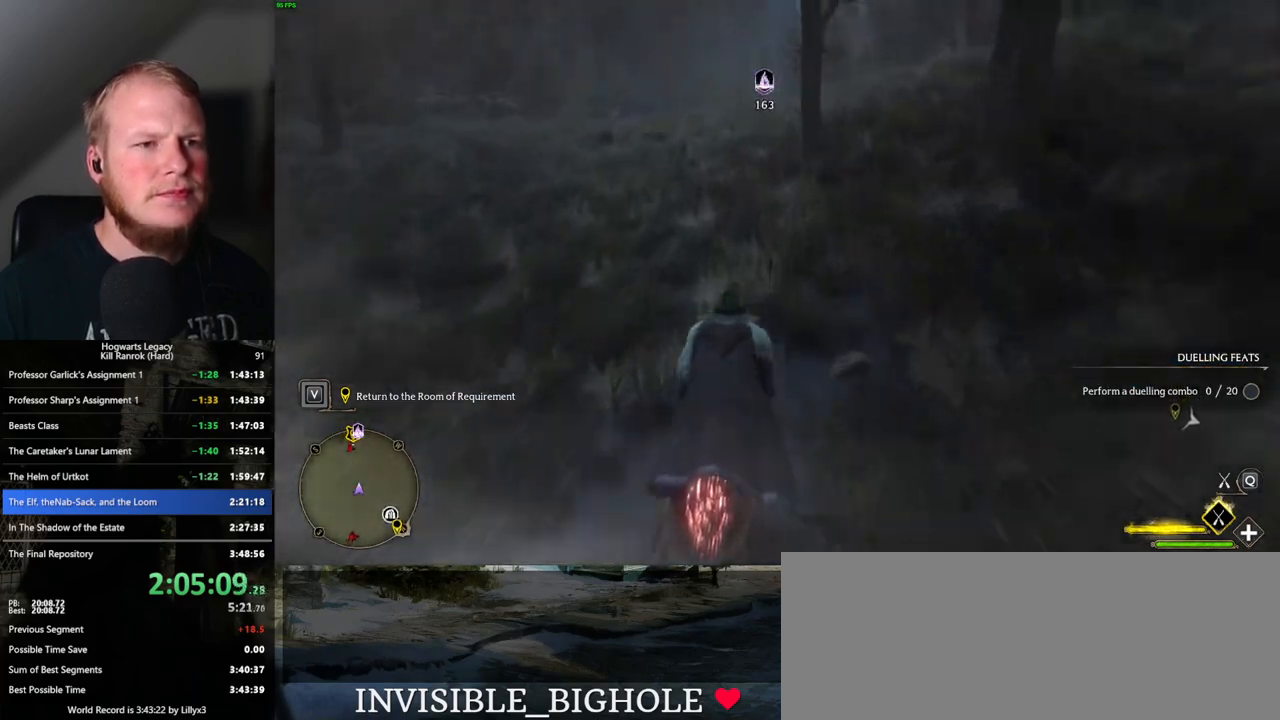
{"keys": ["w"], "mouse": ["left"], "events": []}
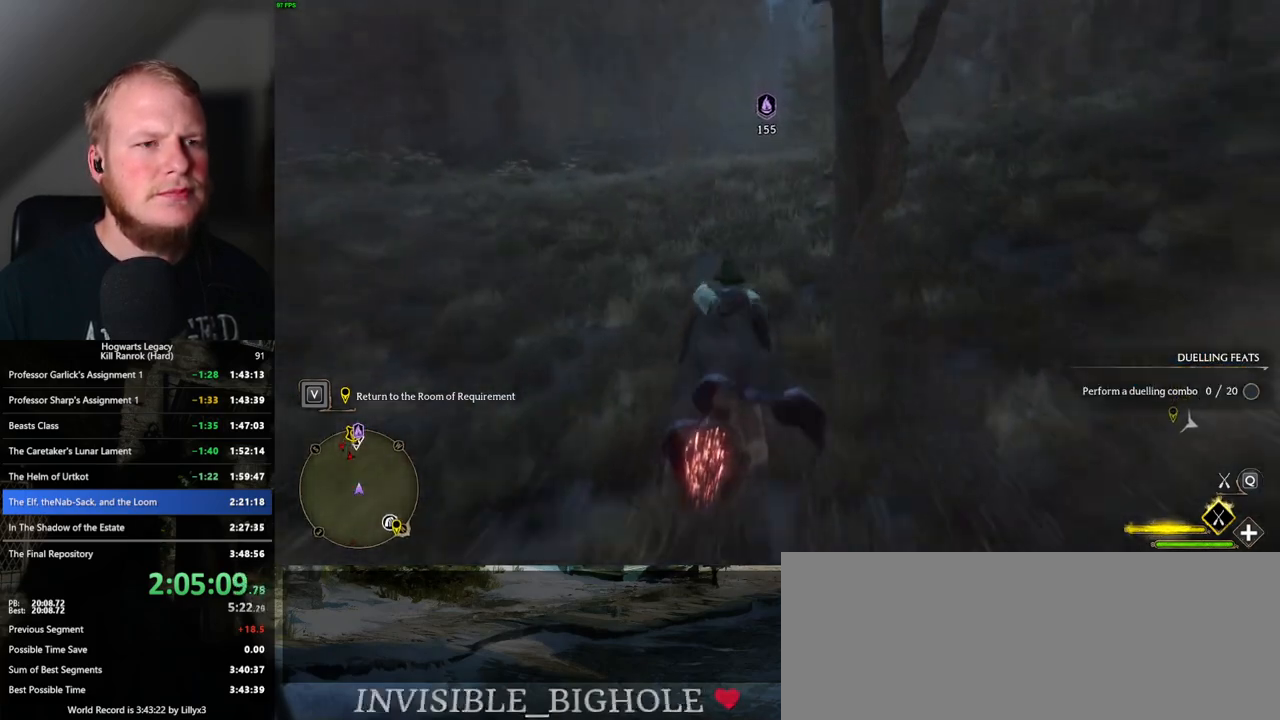
{"keys": ["w"], "mouse": ["left"], "events": []}
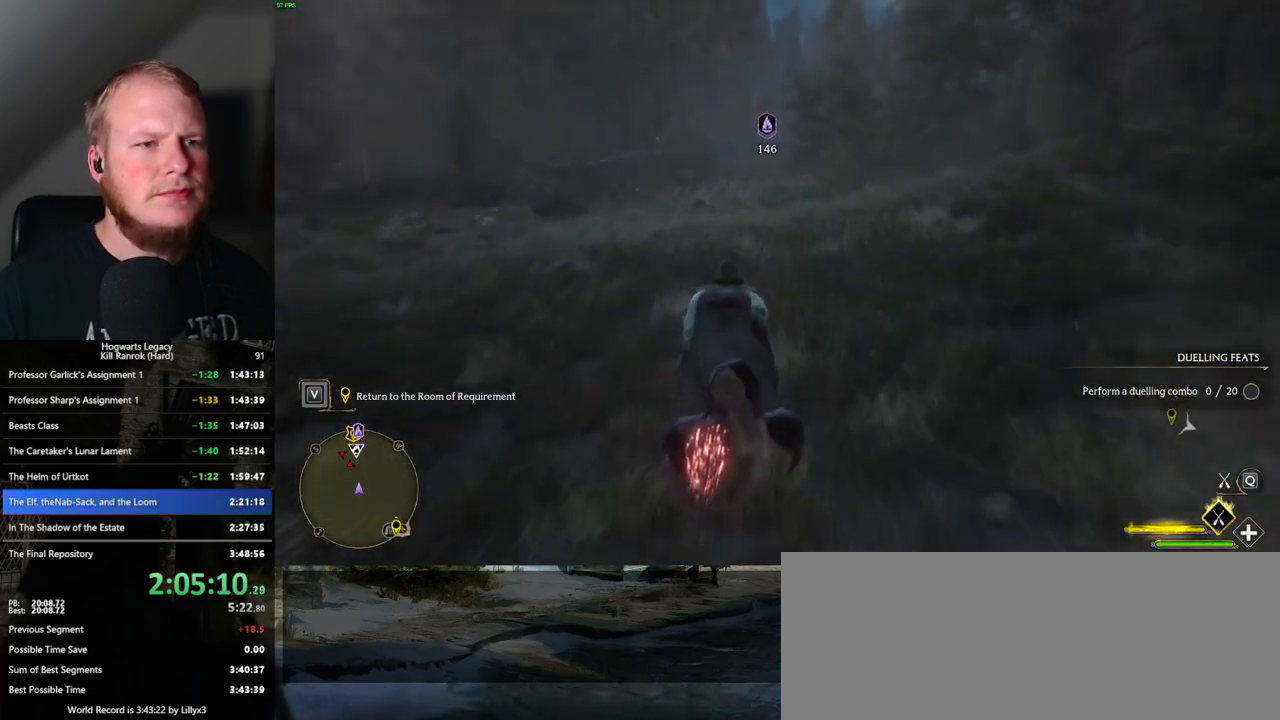
{"keys": ["w"], "mouse": ["left"], "events": []}
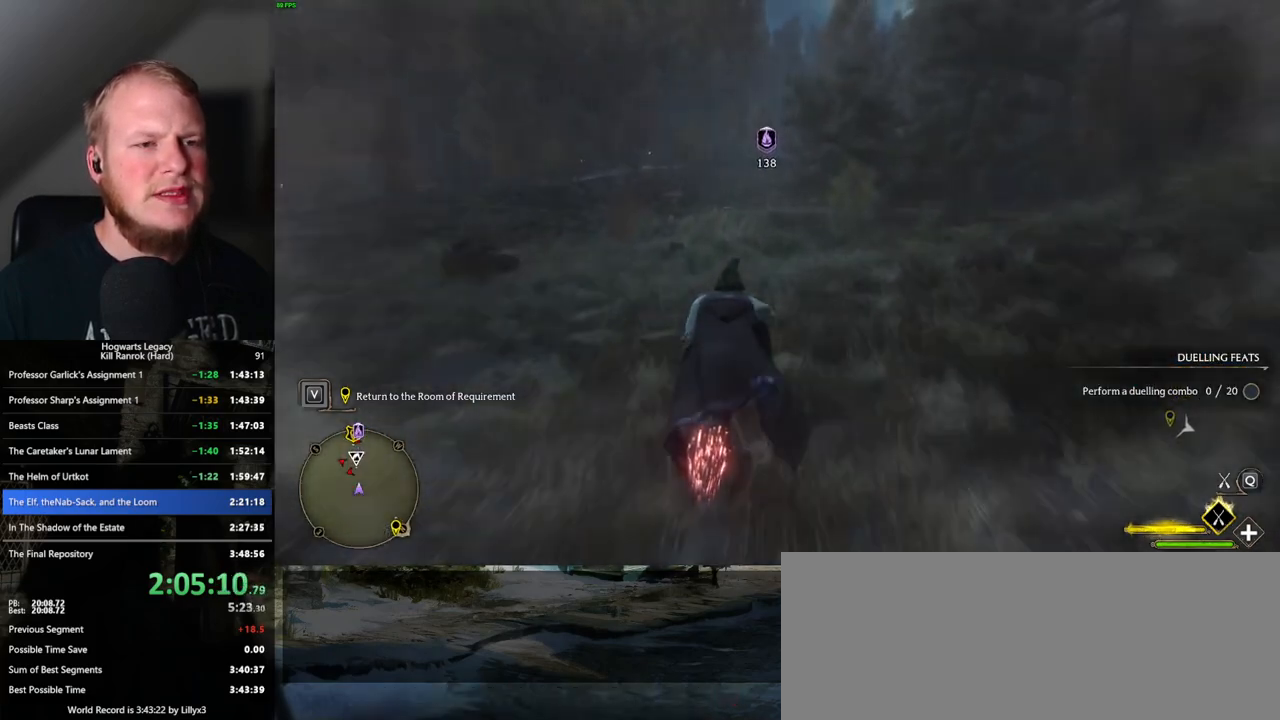
{"keys": ["w"], "mouse": ["left"], "events": []}
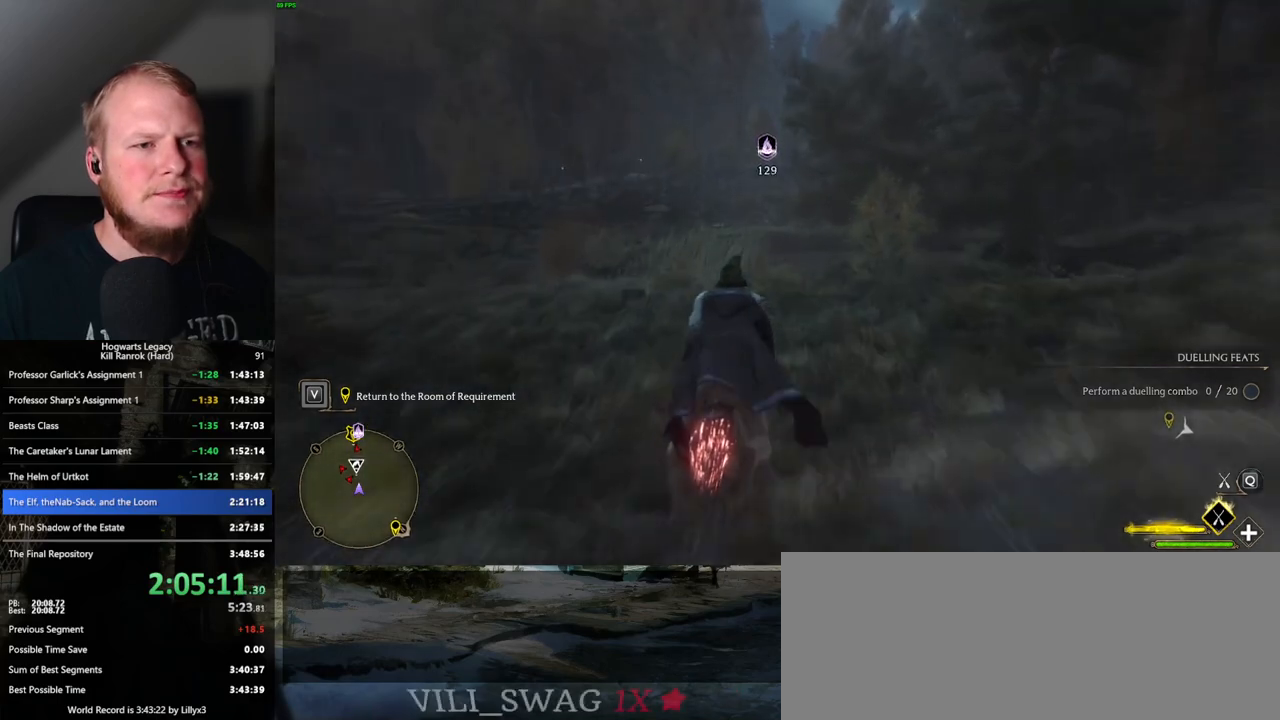
{"keys": ["w"], "mouse": ["left"], "events": [[300, "ctrl_l", "down"], [400, "ctrl_l", "up"]]}
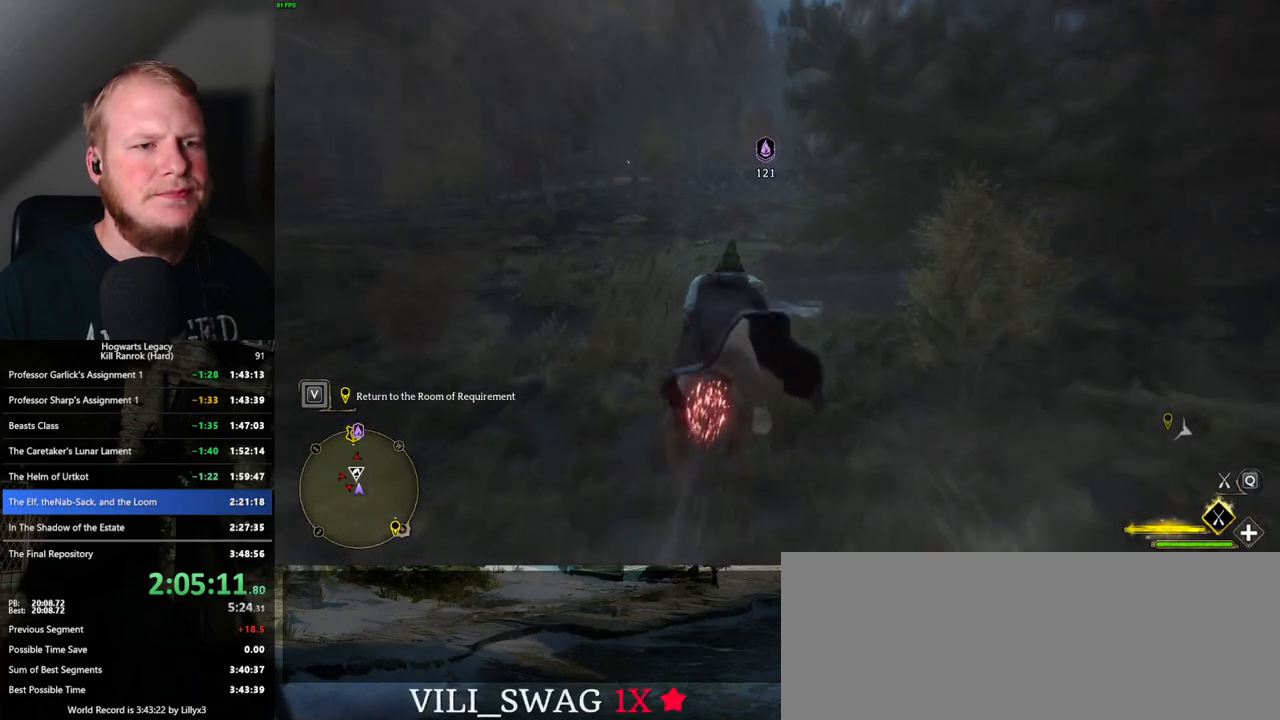
{"keys": ["w"], "mouse": ["left"], "events": [[400, "space", "down"], [467, "space", "up"]]}